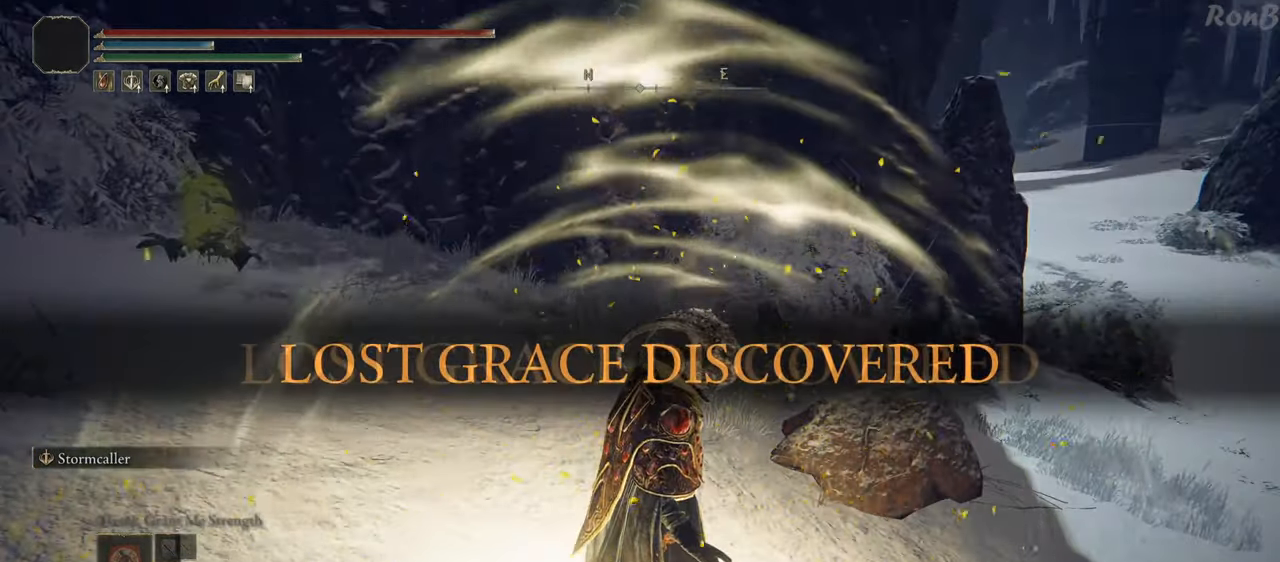
Gameplay with a controller (PlayStation layout); each line is a JSON object with the inputs held at the frame after it (dt_ms = milliseconds from this image to that frame). "events" lists button and stick changes between this image and that frame as [ms after this image, input, new state], when the widget could be followed in between.
{"dt_ms": 500, "buttons": ["R1", "R2"], "left_stick": "right", "right_stick": "up-right", "events": [[17, "left_stick", "right"], [67, "R2", "up"], [83, "L2", "up"], [150, "R1", "down"], [150, "R2", "down"], [300, "right_stick", "up-right"], [367, "R2", "up"], [500, "R2", "down"]]}
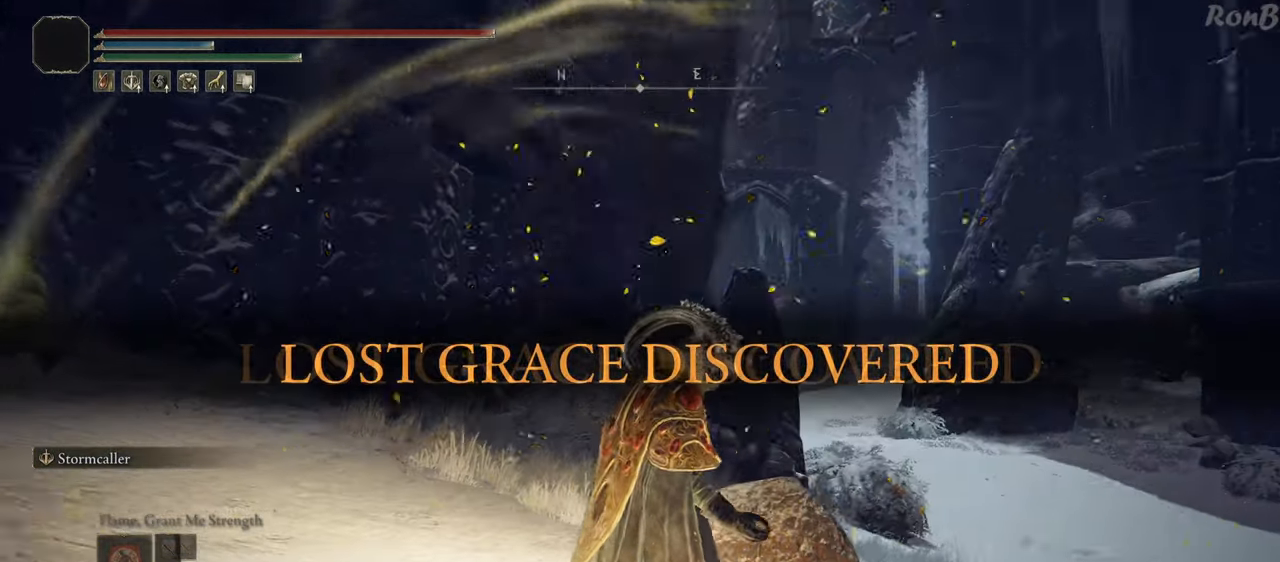
{"dt_ms": 500, "buttons": ["R1", "R2"], "left_stick": "up-right", "right_stick": "center", "events": [[33, "right_stick", "center"], [183, "left_stick", "up-right"]]}
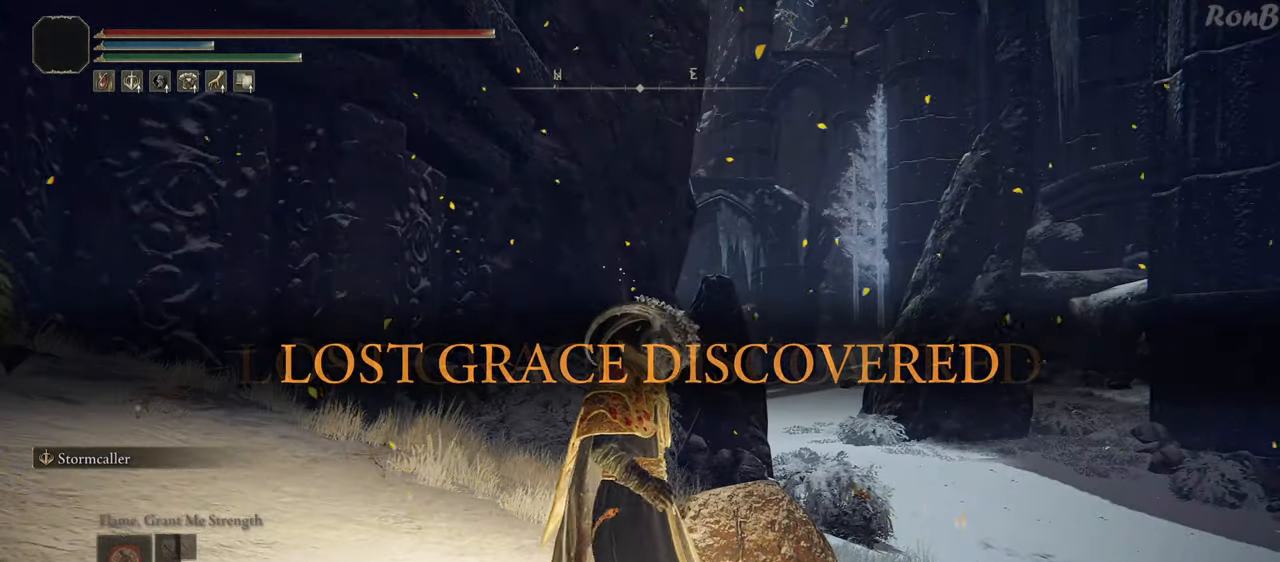
{"dt_ms": 500, "buttons": ["R1", "R2"], "left_stick": "up-right", "right_stick": "center", "events": [[250, "right_stick", "down"], [500, "right_stick", "center"]]}
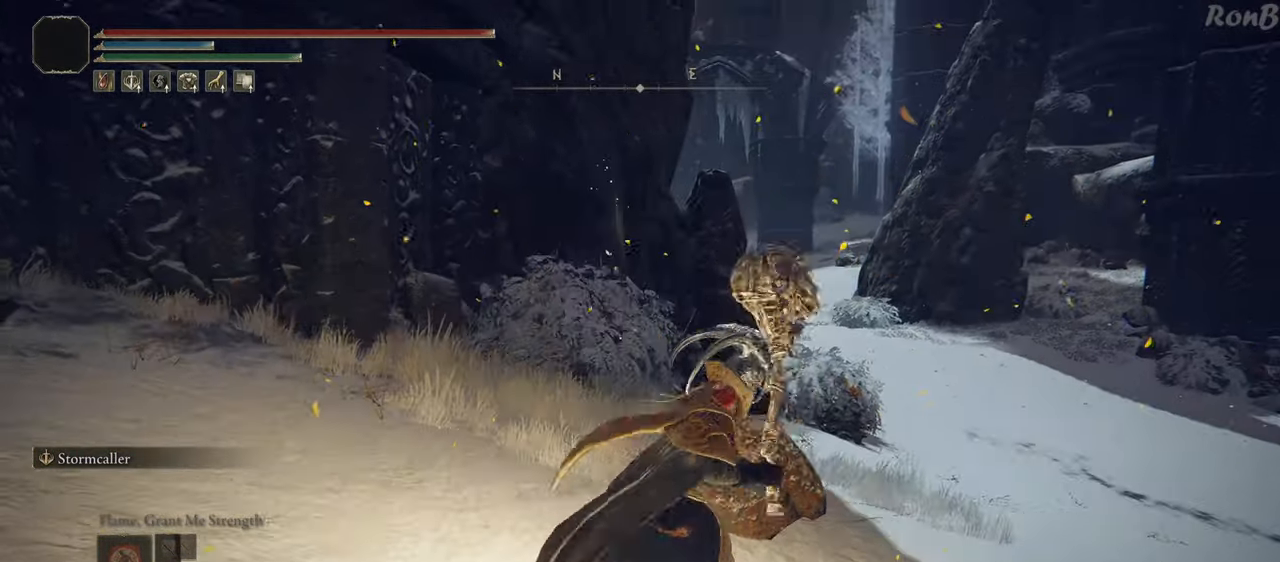
{"dt_ms": 500, "buttons": ["SQUARE", "R1", "R2"], "left_stick": "up-right", "right_stick": "center", "events": [[100, "R2", "up"], [150, "R2", "down"], [250, "SQUARE", "down"], [333, "SQUARE", "up"], [400, "SQUARE", "down"]]}
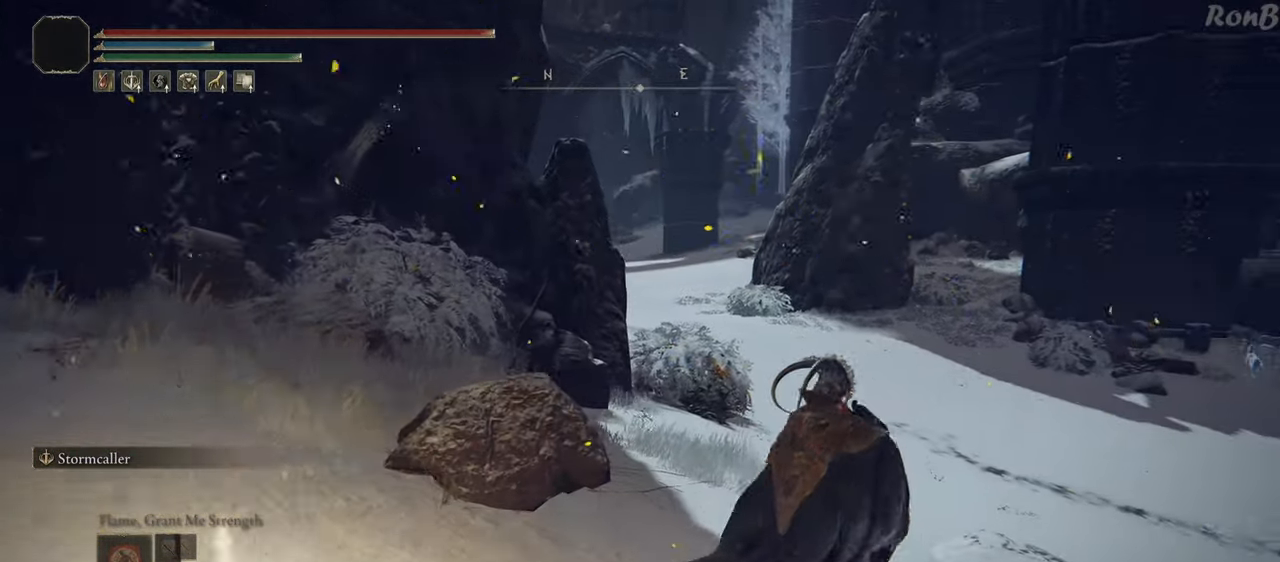
{"dt_ms": 500, "buttons": ["R1", "R2"], "left_stick": "up", "right_stick": "up-left", "events": [[17, "SQUARE", "up"], [33, "left_stick", "up"], [67, "SQUARE", "down"], [100, "R2", "up"], [167, "R2", "down"], [167, "SQUARE", "up"], [400, "right_stick", "up-left"]]}
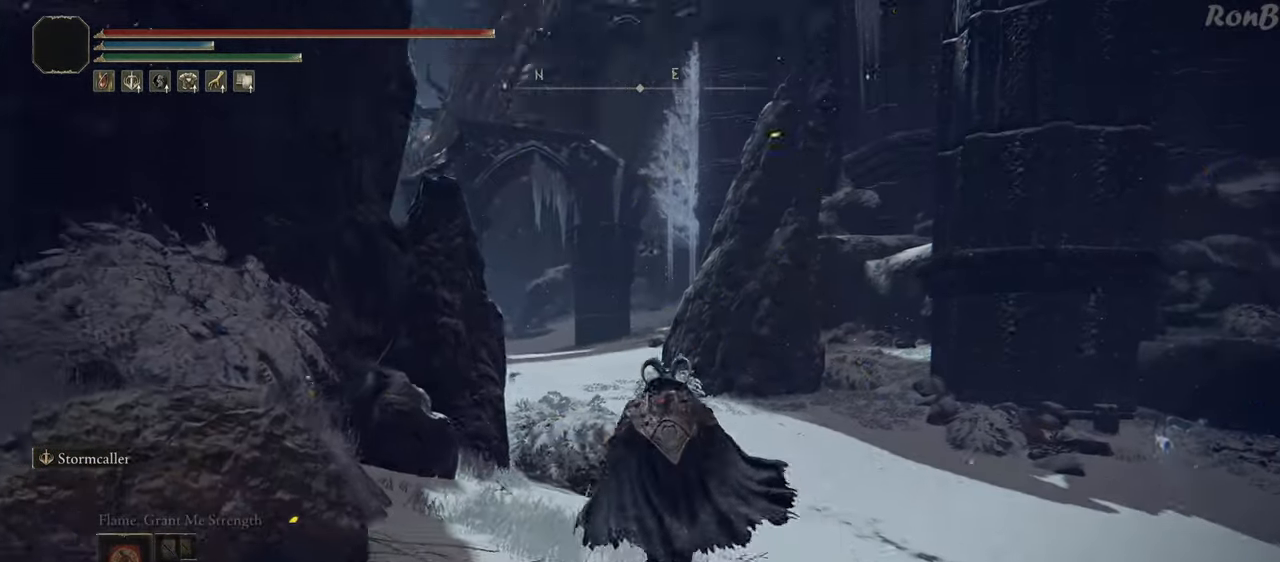
{"dt_ms": 500, "buttons": [], "left_stick": "up", "right_stick": "center", "events": [[67, "right_stick", "center"], [267, "R1", "up"], [267, "R2", "up"]]}
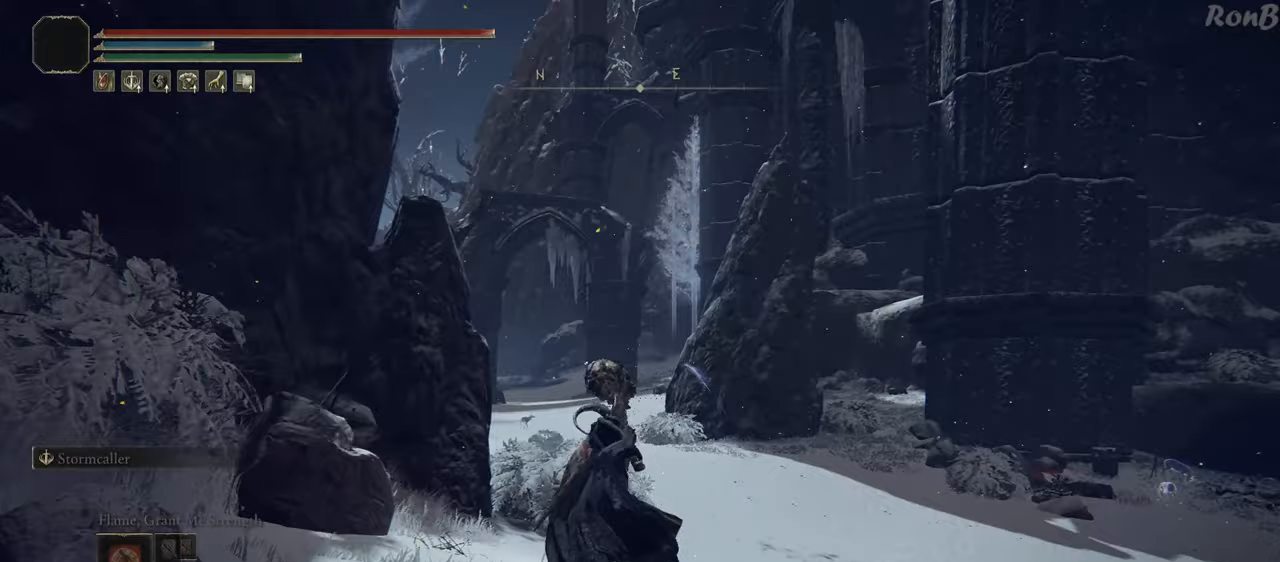
{"dt_ms": 1000, "buttons": ["R1", "R2"], "left_stick": "up", "right_stick": "center"}
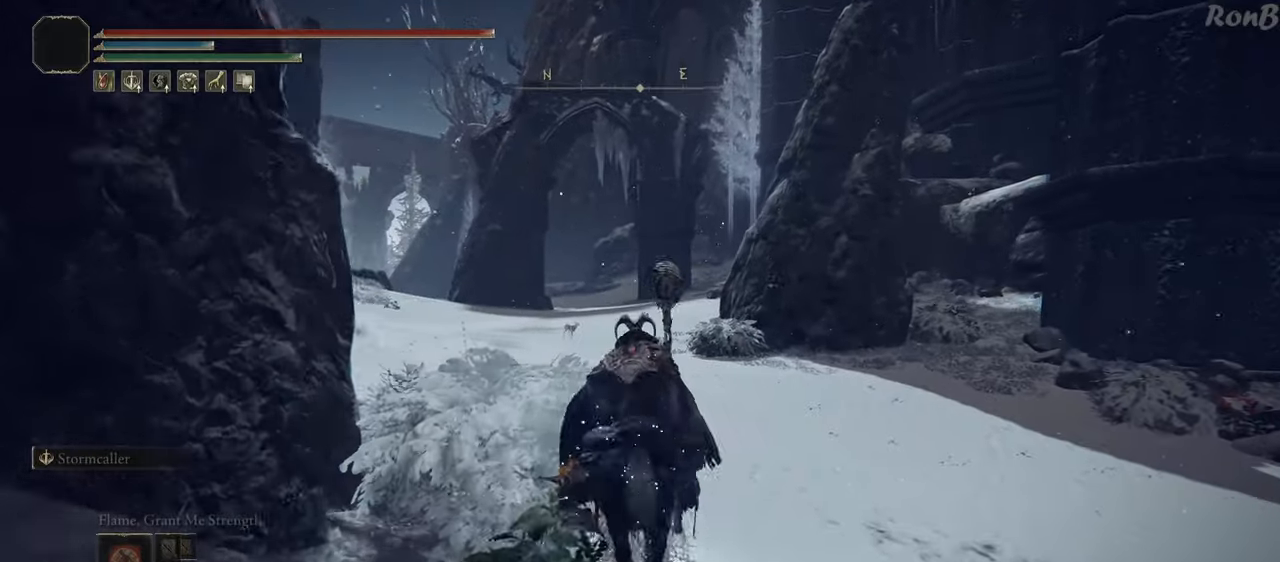
{"dt_ms": 500, "buttons": [], "left_stick": "up", "right_stick": "center", "events": [[67, "R1", "up"], [83, "R2", "up"], [83, "right_stick", "left"], [417, "right_stick", "center"]]}
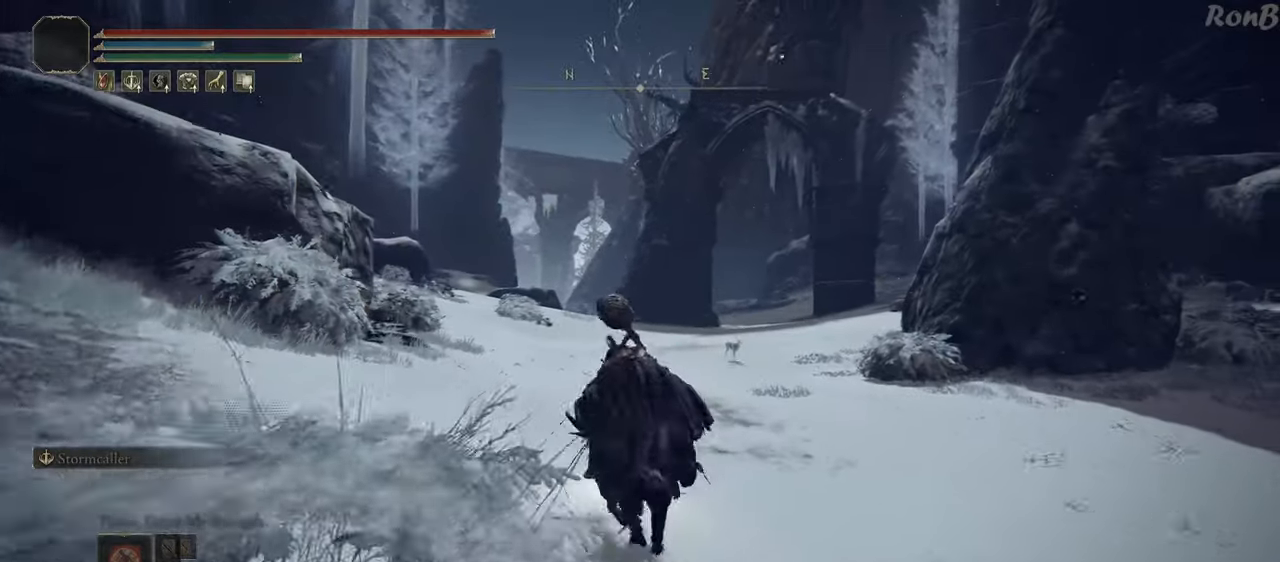
{"dt_ms": 500, "buttons": [], "left_stick": "up", "right_stick": "center", "events": []}
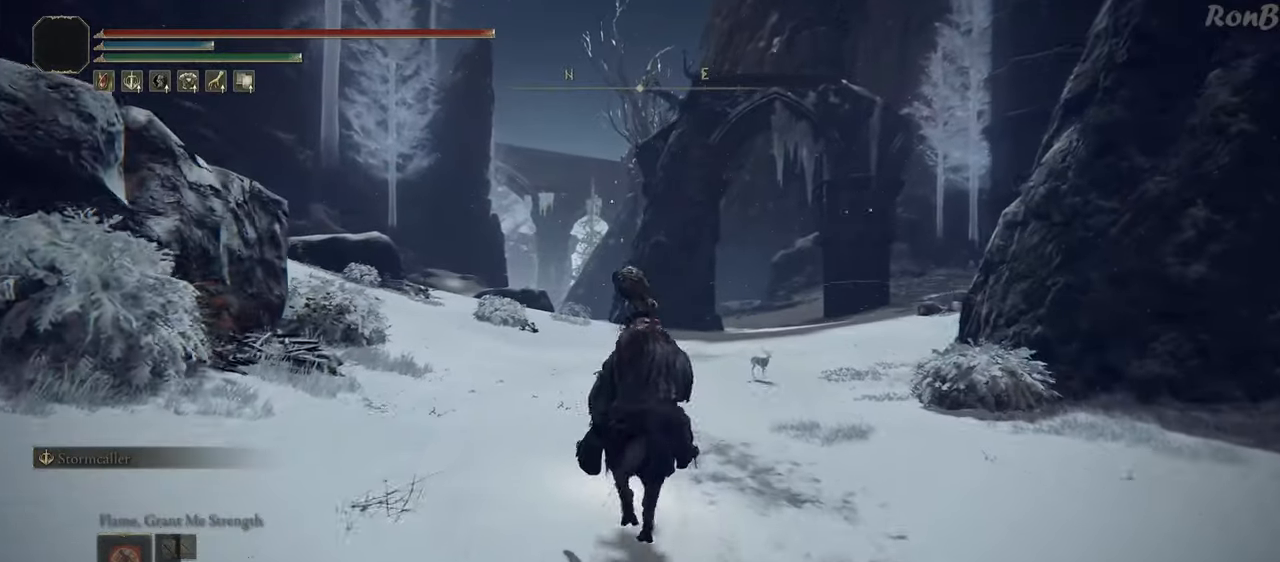
{"dt_ms": 500, "buttons": [], "left_stick": "up", "right_stick": "center", "events": []}
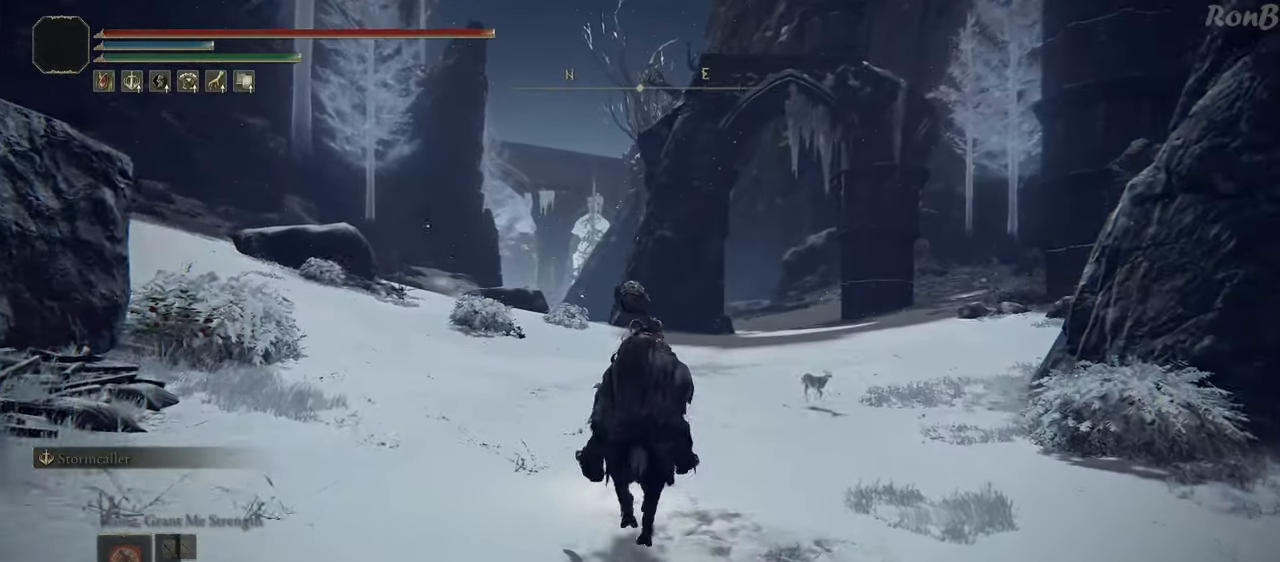
{"dt_ms": 500, "buttons": [], "left_stick": "up", "right_stick": "center", "events": []}
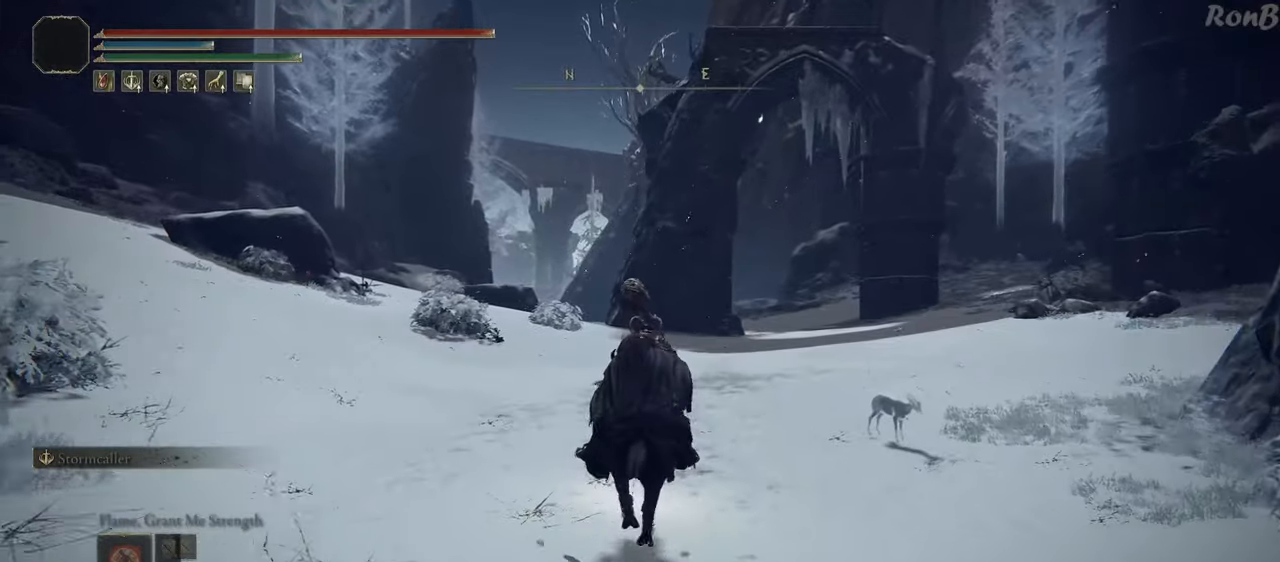
{"dt_ms": 500, "buttons": [], "left_stick": "up", "right_stick": "center", "events": []}
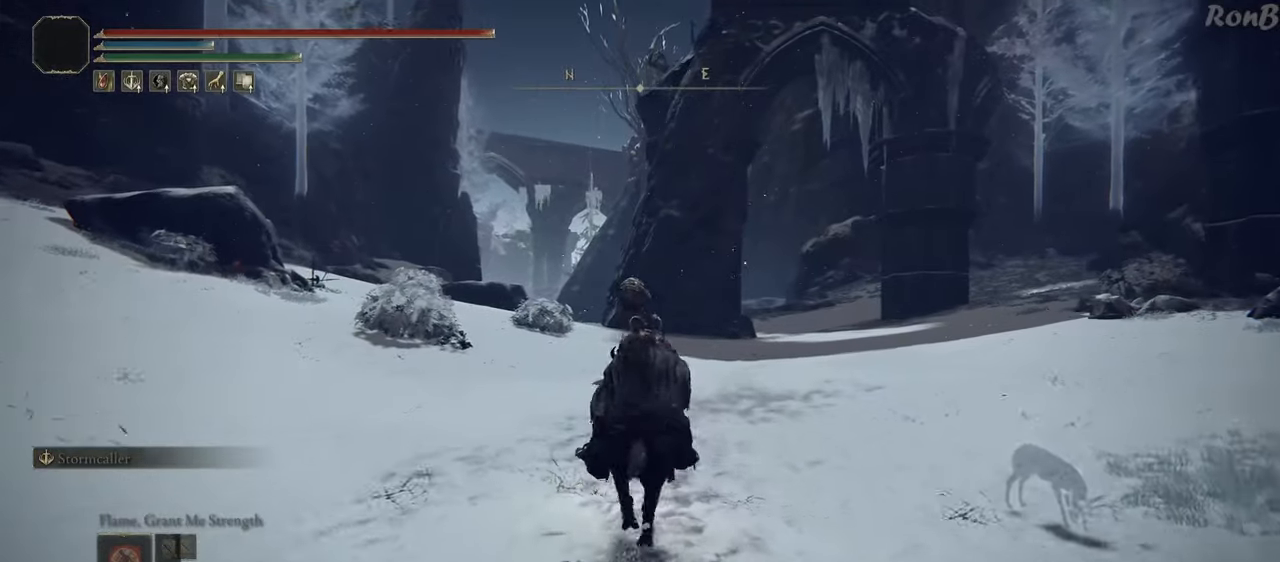
{"dt_ms": 500, "buttons": [], "left_stick": "up", "right_stick": "center", "events": []}
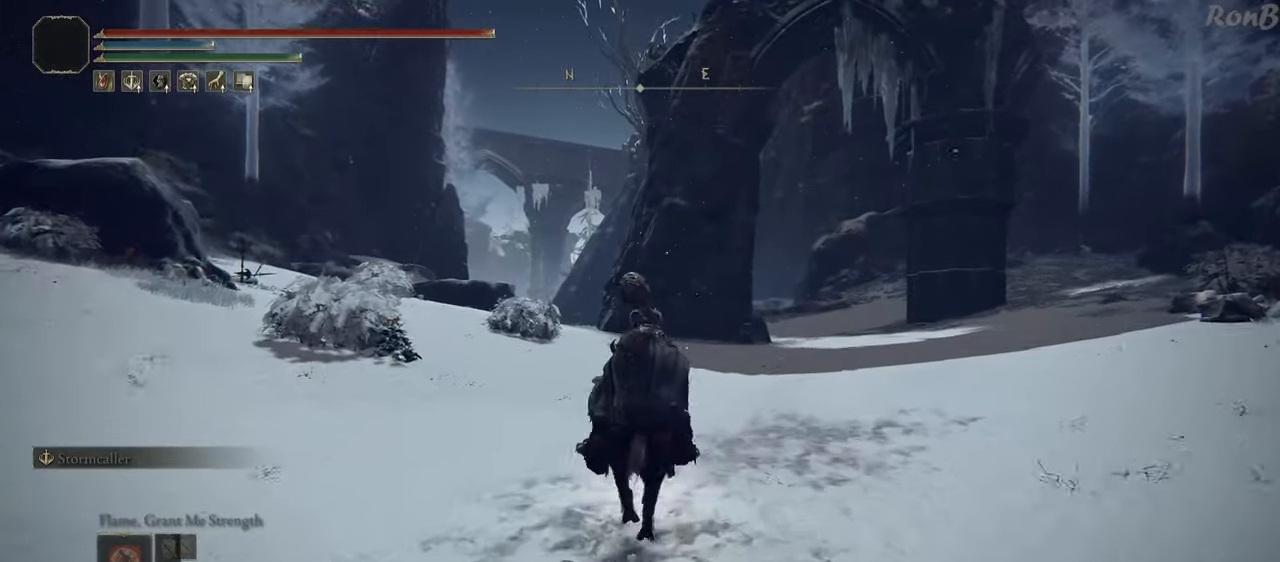
{"dt_ms": 500, "buttons": [], "left_stick": "up", "right_stick": "center", "events": []}
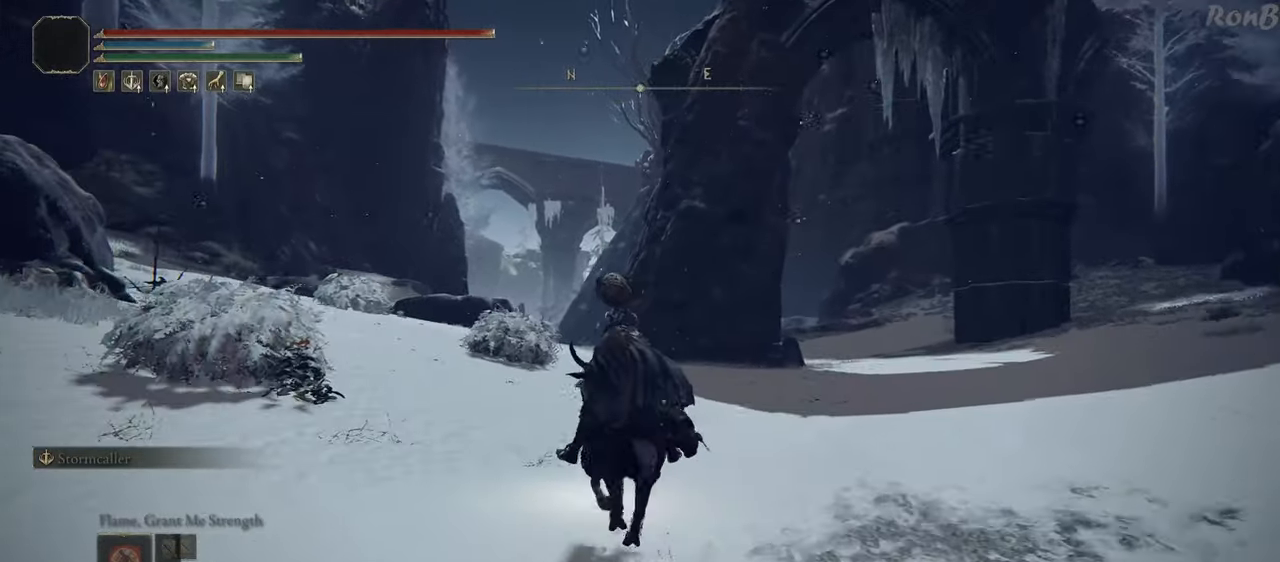
{"dt_ms": 500, "buttons": [], "left_stick": "up", "right_stick": "center", "events": []}
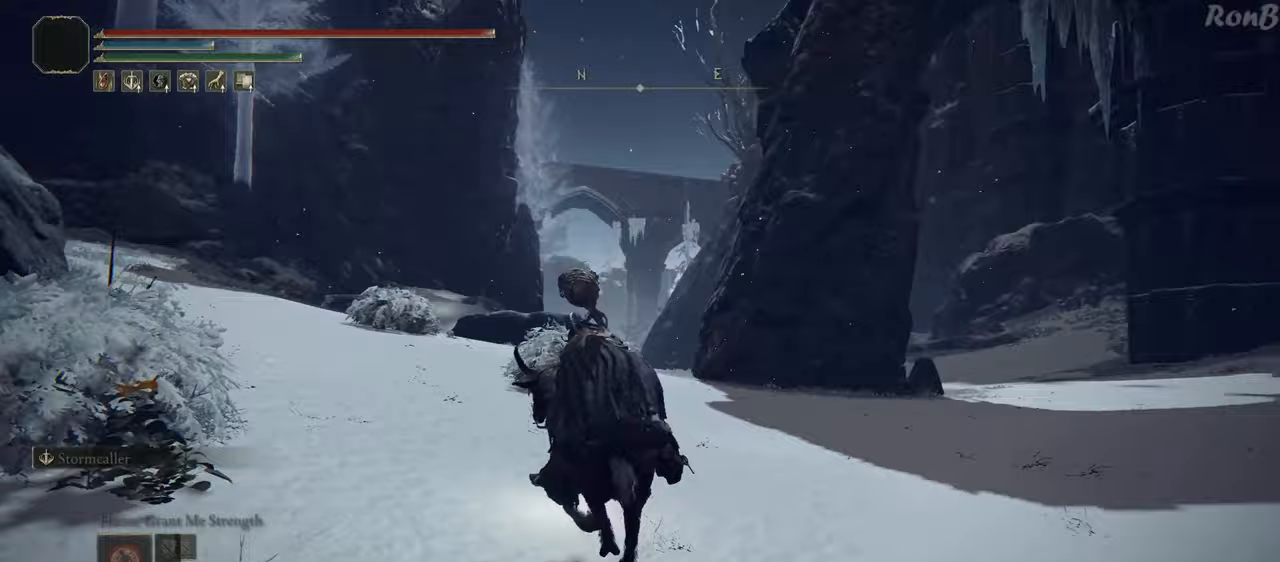
{"dt_ms": 500, "buttons": [], "left_stick": "up", "right_stick": "center"}
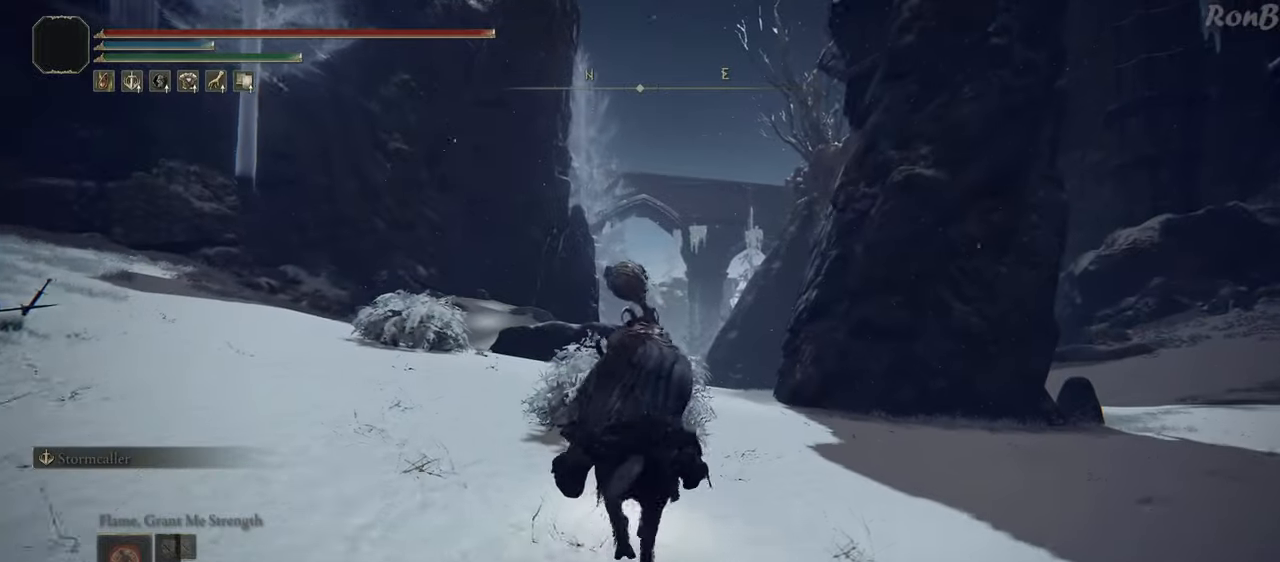
{"dt_ms": 500, "buttons": [], "left_stick": "up", "right_stick": "center", "events": [[133, "R2", "down"], [317, "R1", "down"], [367, "R1", "up"], [367, "R2", "up"]]}
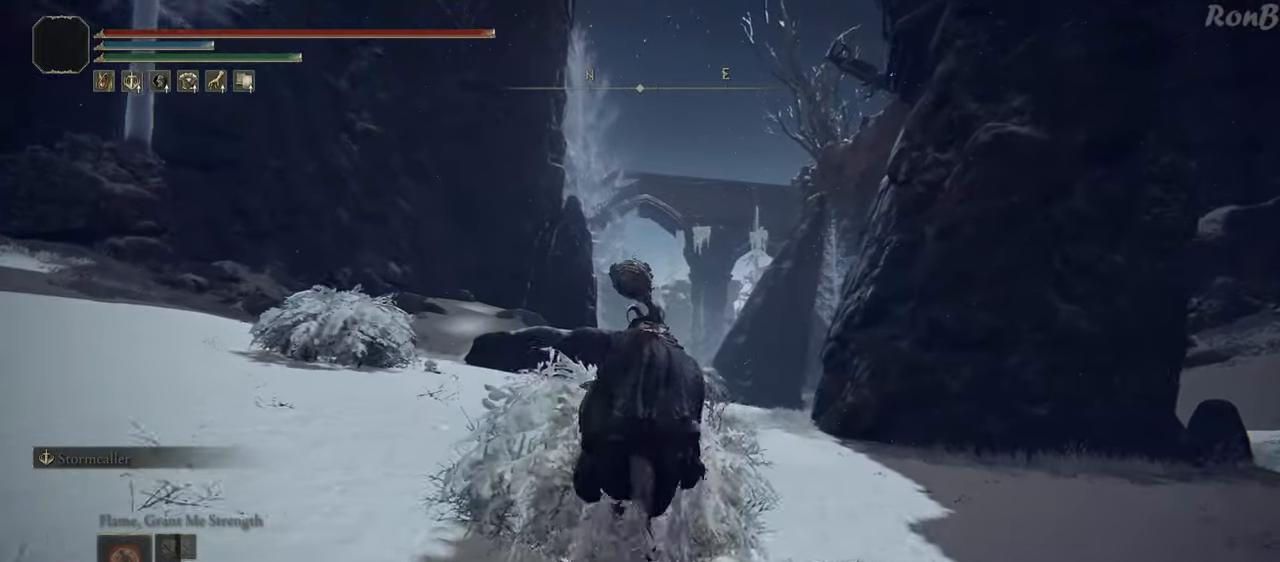
{"dt_ms": 500, "buttons": [], "left_stick": "up", "right_stick": "center", "events": [[217, "right_stick", "down-right"], [367, "right_stick", "center"]]}
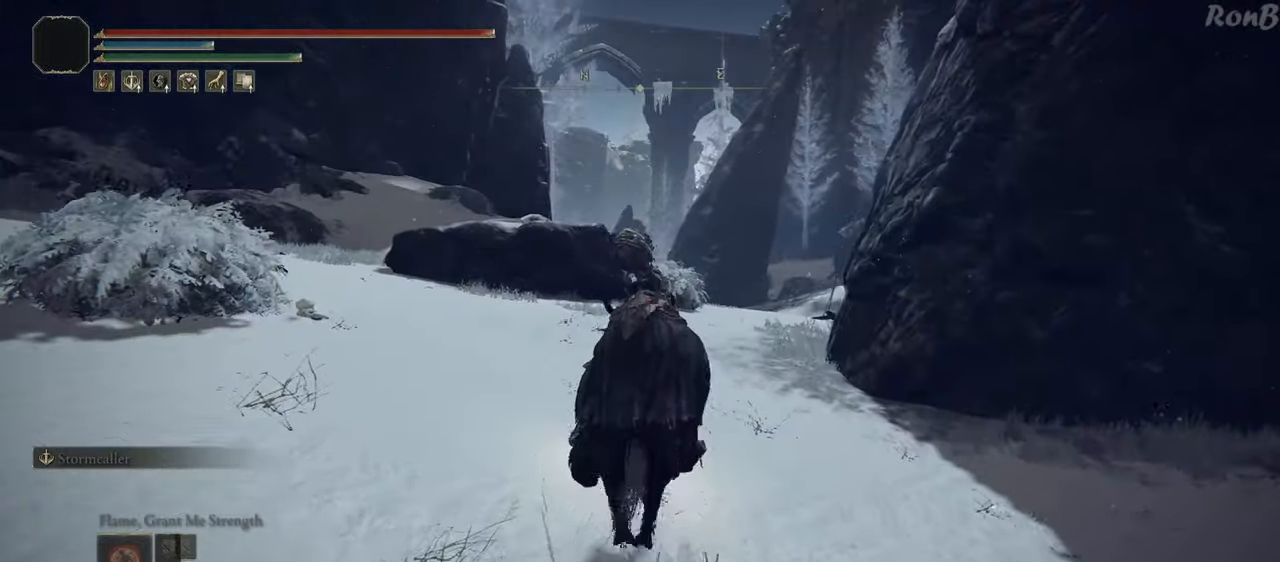
{"dt_ms": 500, "buttons": [], "left_stick": "up", "right_stick": "center", "events": [[33, "R1", "down"], [33, "R2", "down"], [117, "R1", "up"], [150, "R2", "up"], [300, "R2", "down"], [350, "R2", "up"]]}
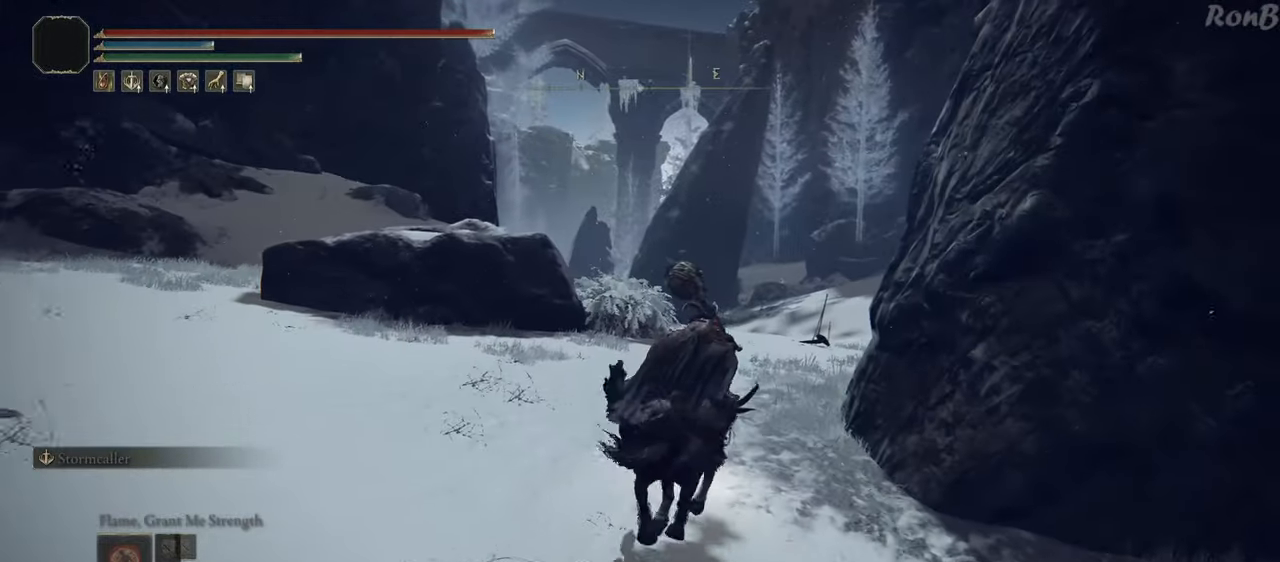
{"dt_ms": 500, "buttons": [], "left_stick": "up", "right_stick": "center", "events": [[167, "right_stick", "down"], [450, "right_stick", "center"]]}
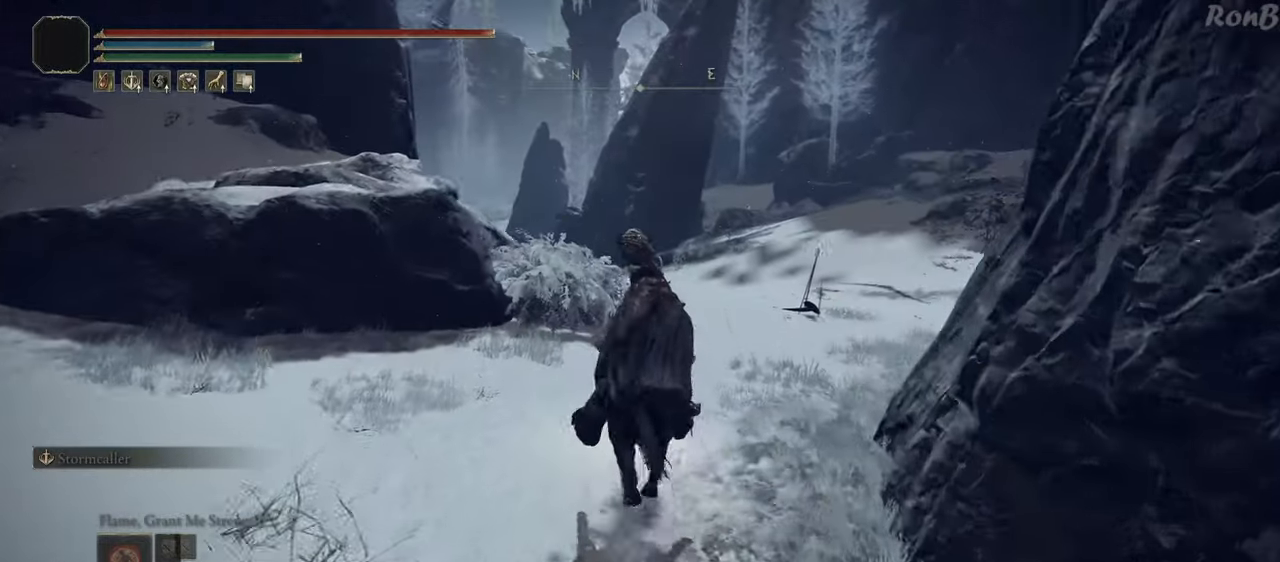
{"dt_ms": 500, "buttons": [], "left_stick": "up", "right_stick": "center", "events": []}
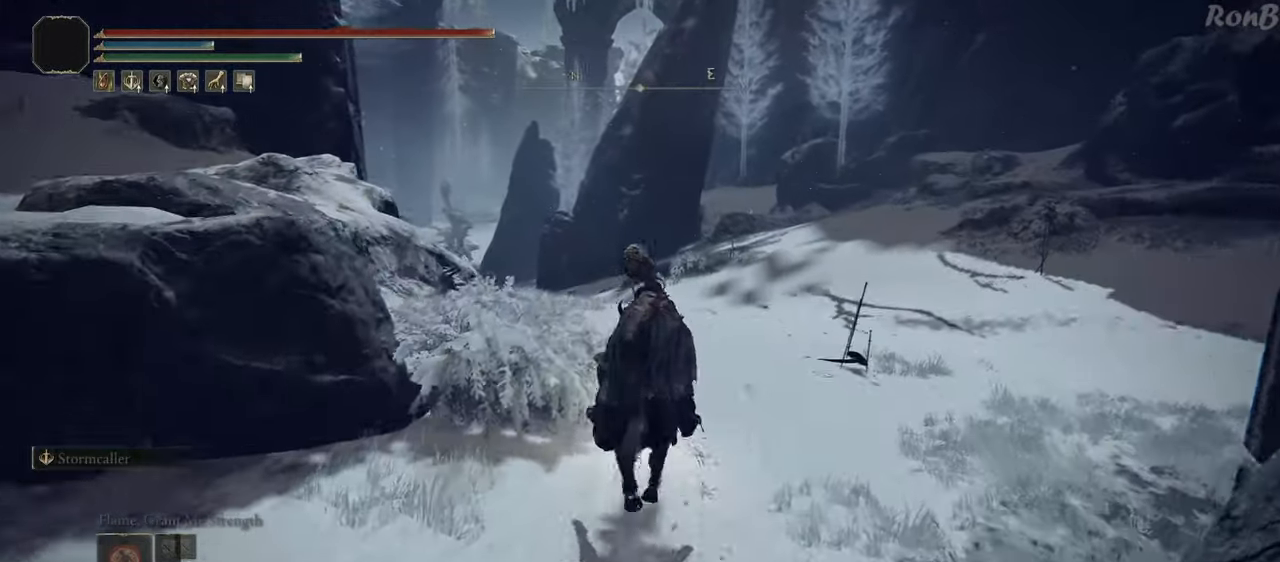
{"dt_ms": 1000, "buttons": [], "left_stick": "up", "right_stick": "center"}
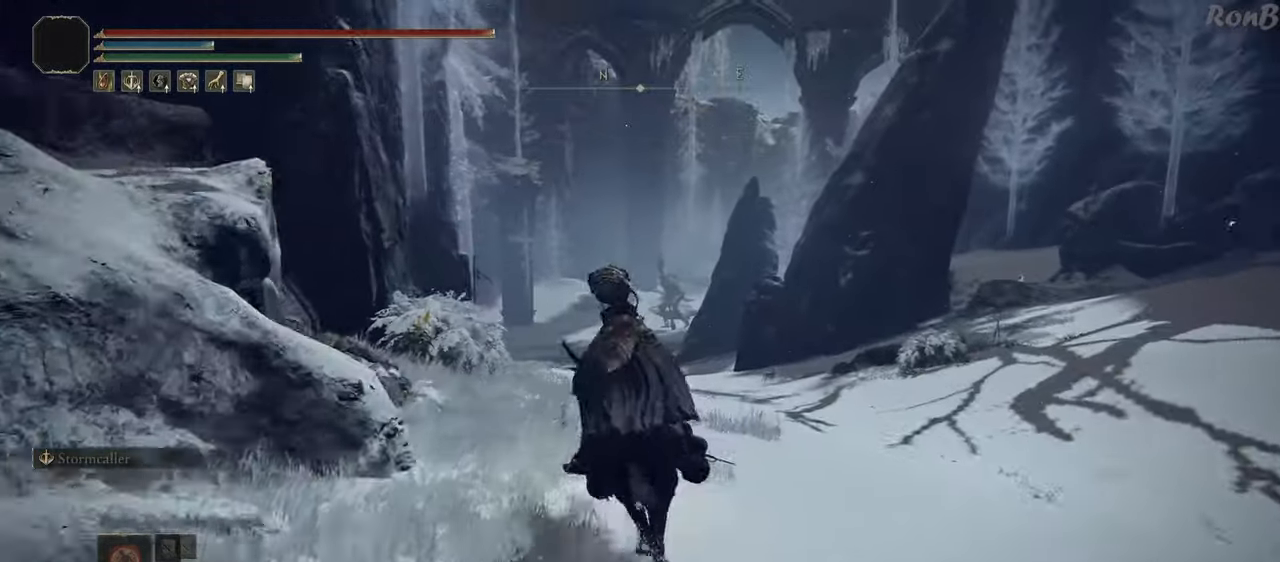
{"dt_ms": 500, "buttons": [], "left_stick": "up", "right_stick": "center"}
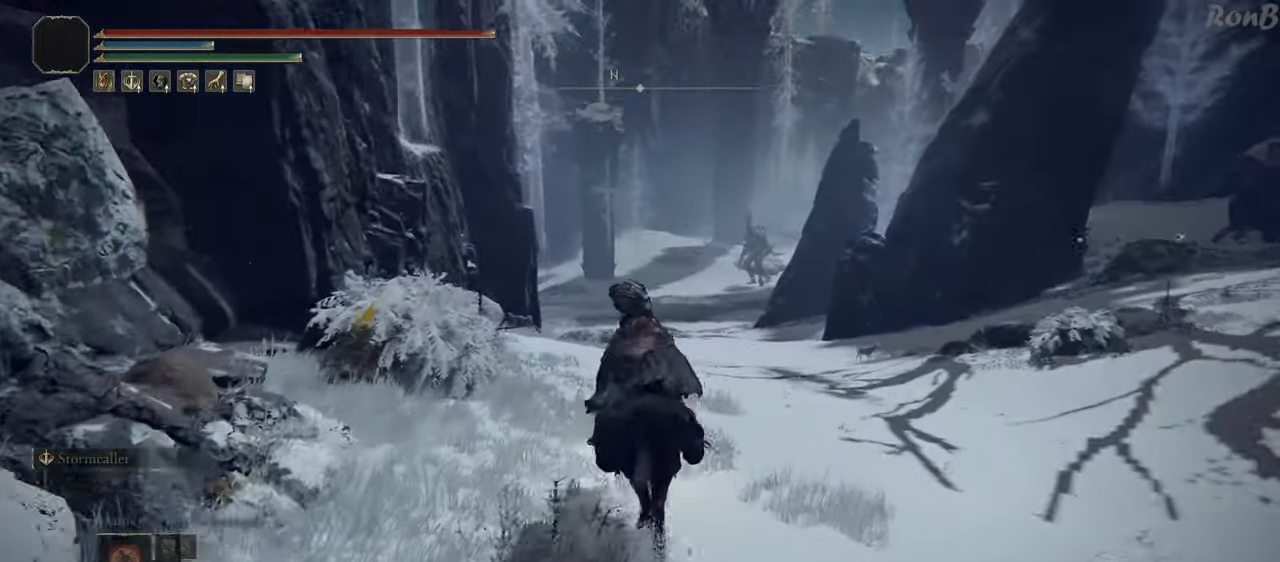
{"dt_ms": 500, "buttons": ["R2"], "left_stick": "up", "right_stick": "center", "events": [[417, "R2", "down"]]}
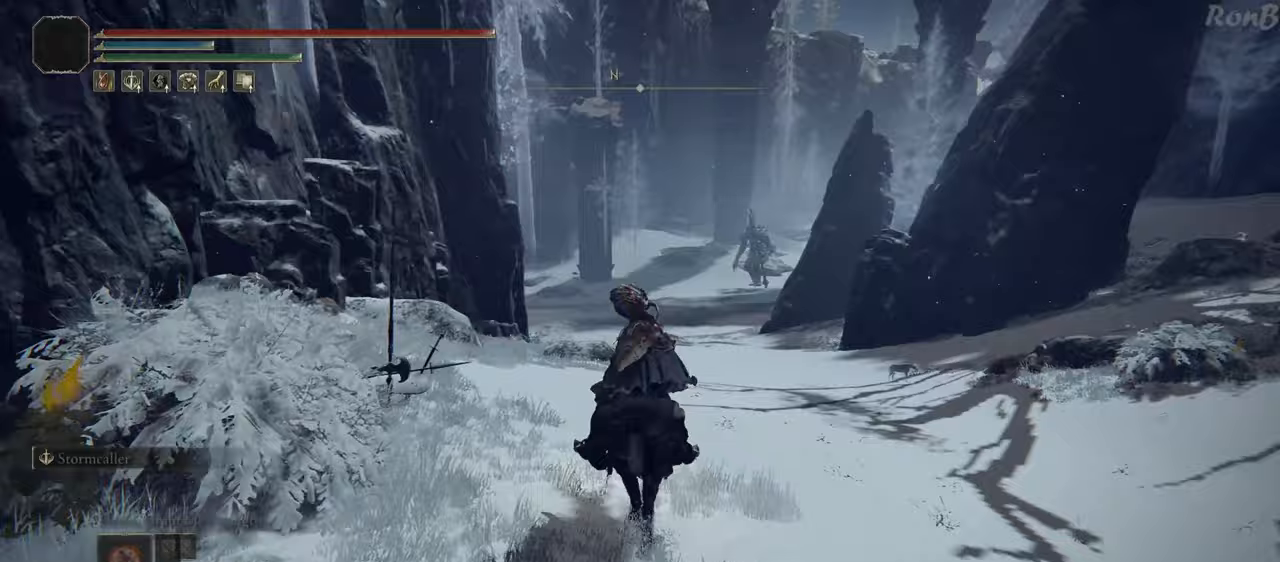
{"dt_ms": 1000, "buttons": [], "left_stick": "up", "right_stick": "center"}
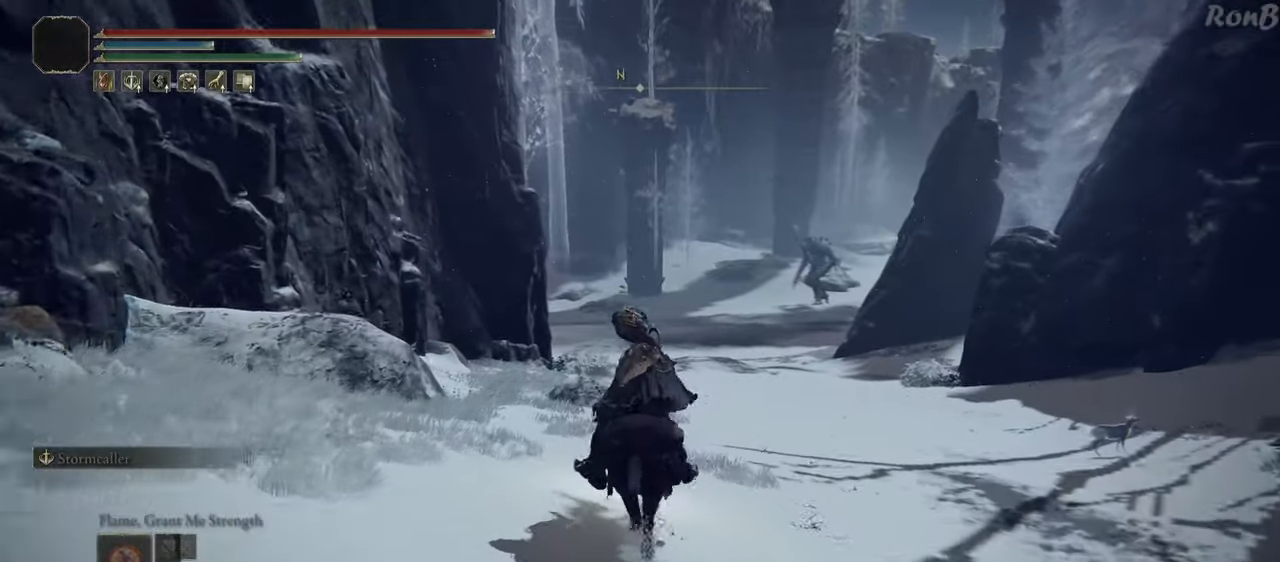
{"dt_ms": 500, "buttons": [], "left_stick": "up", "right_stick": "center"}
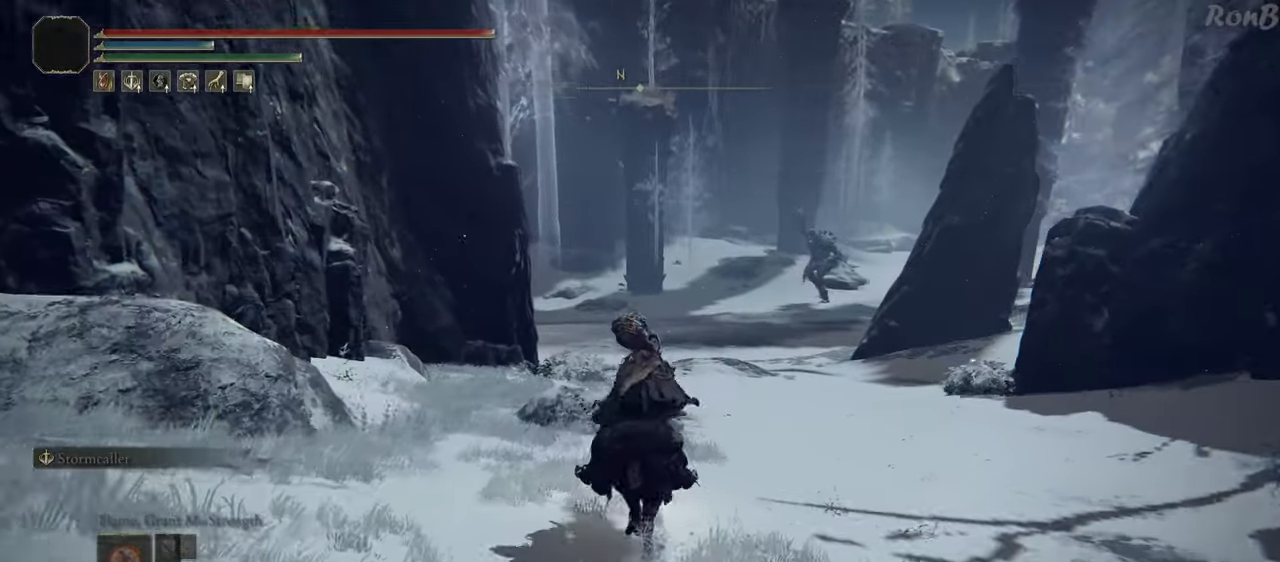
{"dt_ms": 1000, "buttons": [], "left_stick": "up", "right_stick": "center"}
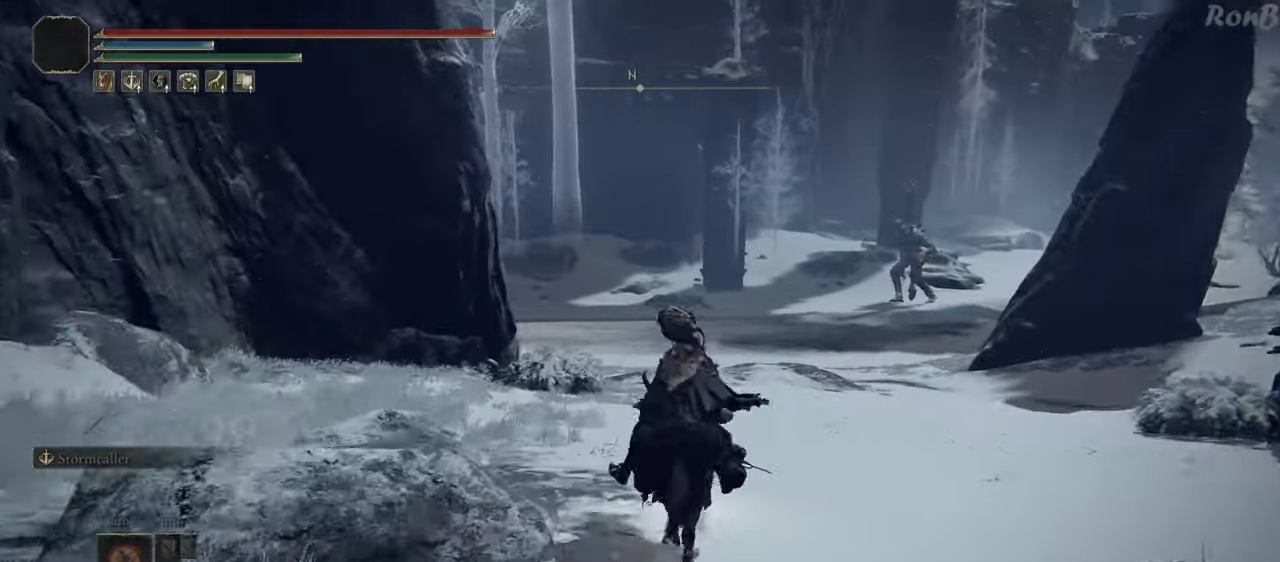
{"dt_ms": 500, "buttons": [], "left_stick": "up", "right_stick": "left"}
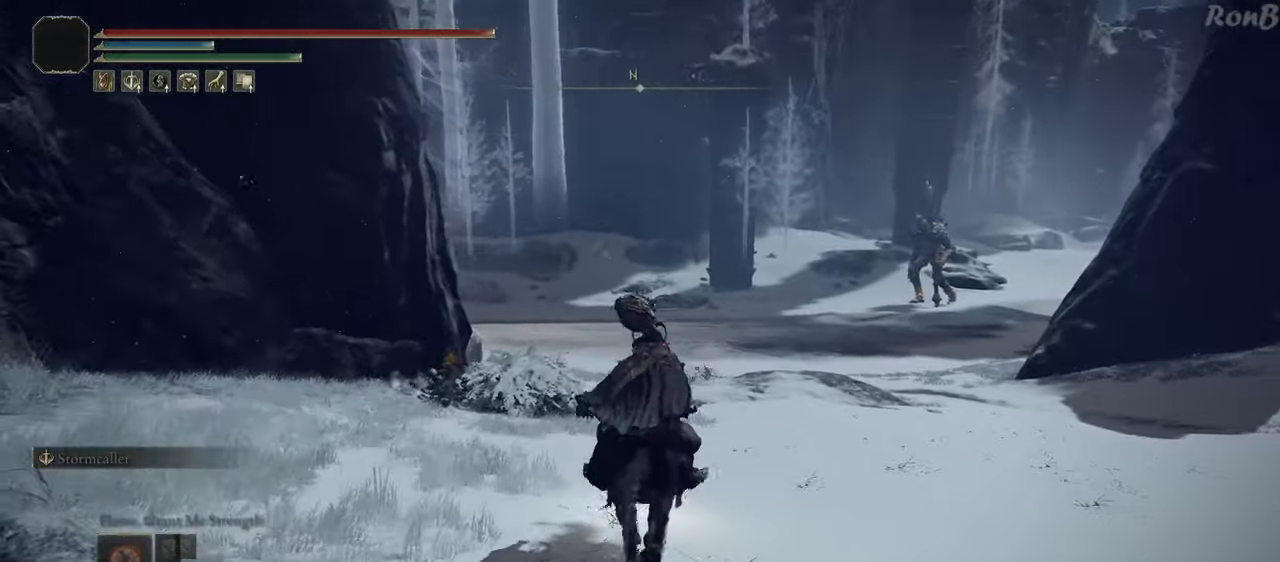
{"dt_ms": 1000, "buttons": [], "left_stick": "up", "right_stick": "center"}
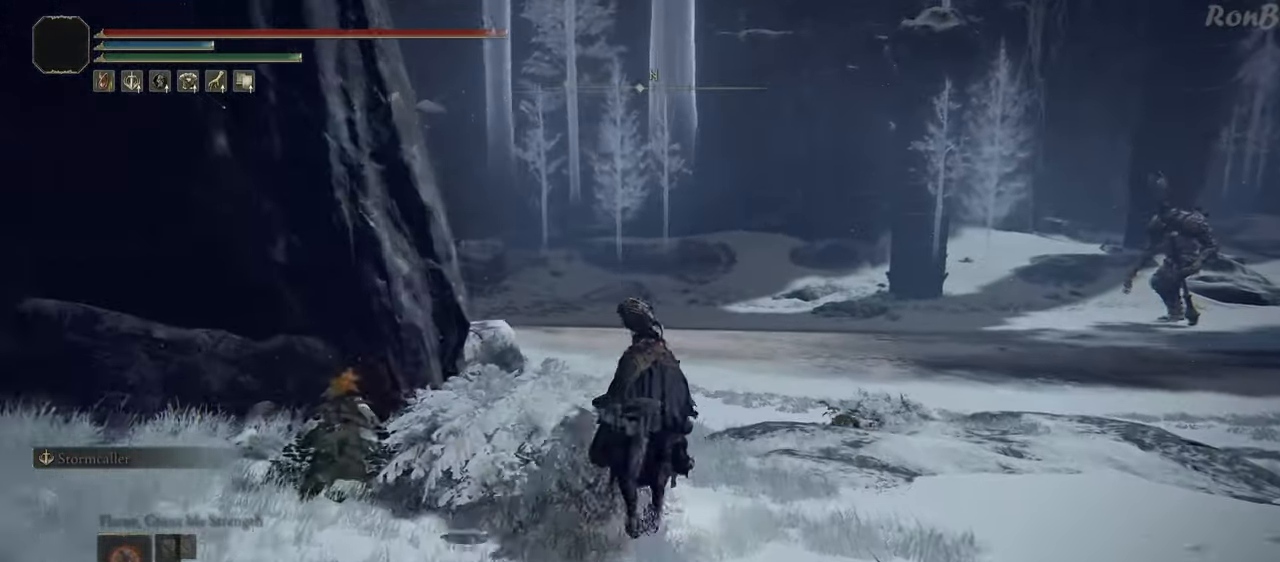
{"dt_ms": 500, "buttons": [], "left_stick": "up", "right_stick": "left", "events": [[333, "right_stick", "left"]]}
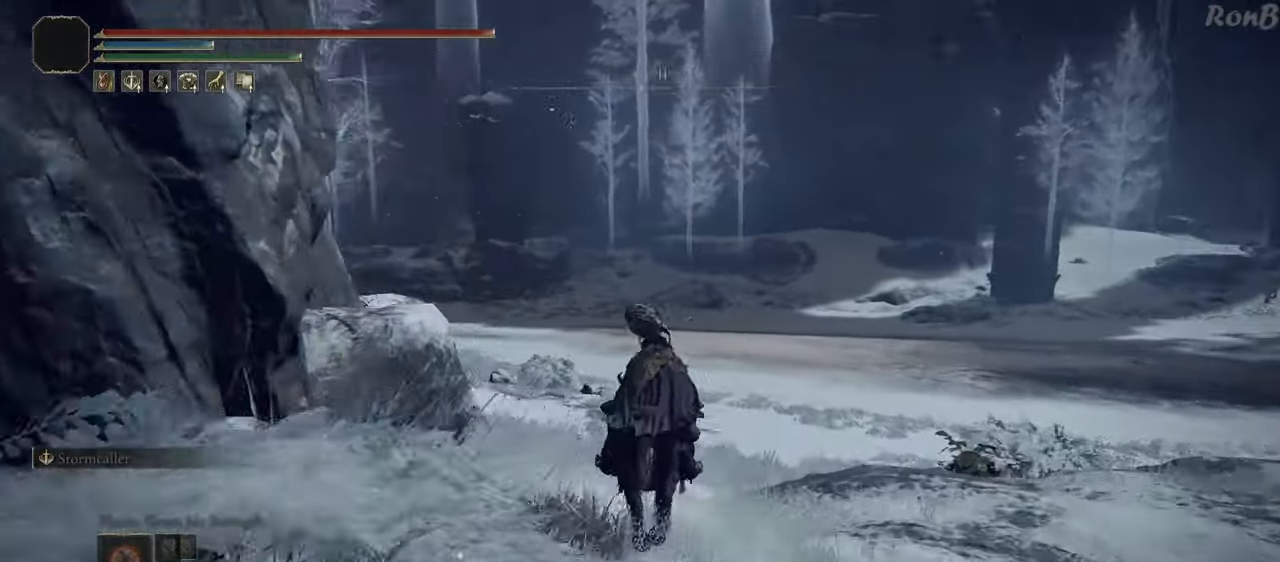
{"dt_ms": 500, "buttons": [], "left_stick": "up", "right_stick": "left", "events": []}